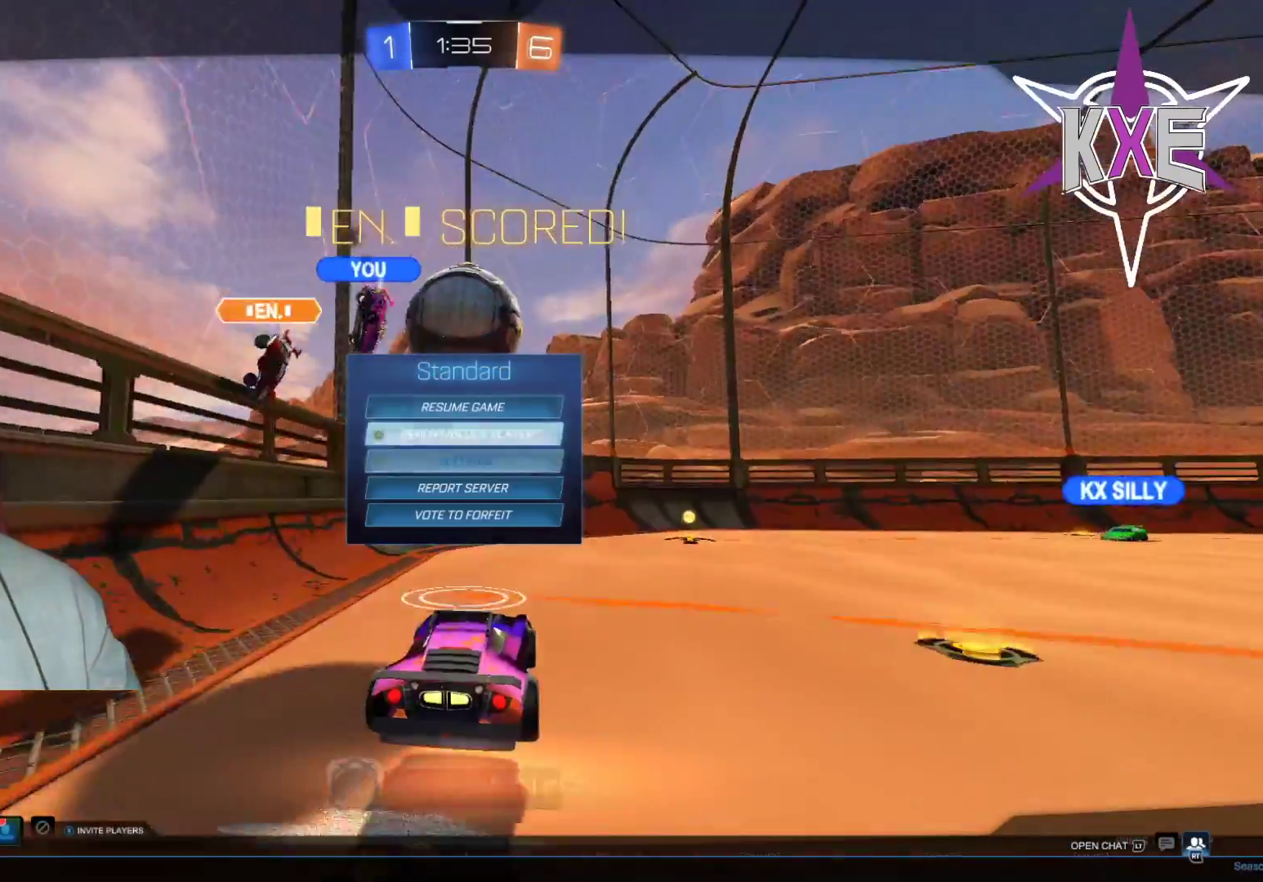
Gameplay with a controller (PlayStation layout); each line is a JSON object with the inputs held at the frame after it. "events" lists button and stick changes between this image and that frame as [ms after this image, input, new state], when the widget could be followed in between.
{"buttons": ["CROSS"], "left_stick": "center", "right_stick": "center", "events": [[150, "left_stick", "center"], [200, "left_stick", "down"], [333, "left_stick", "center"], [450, "CROSS", "down"]]}
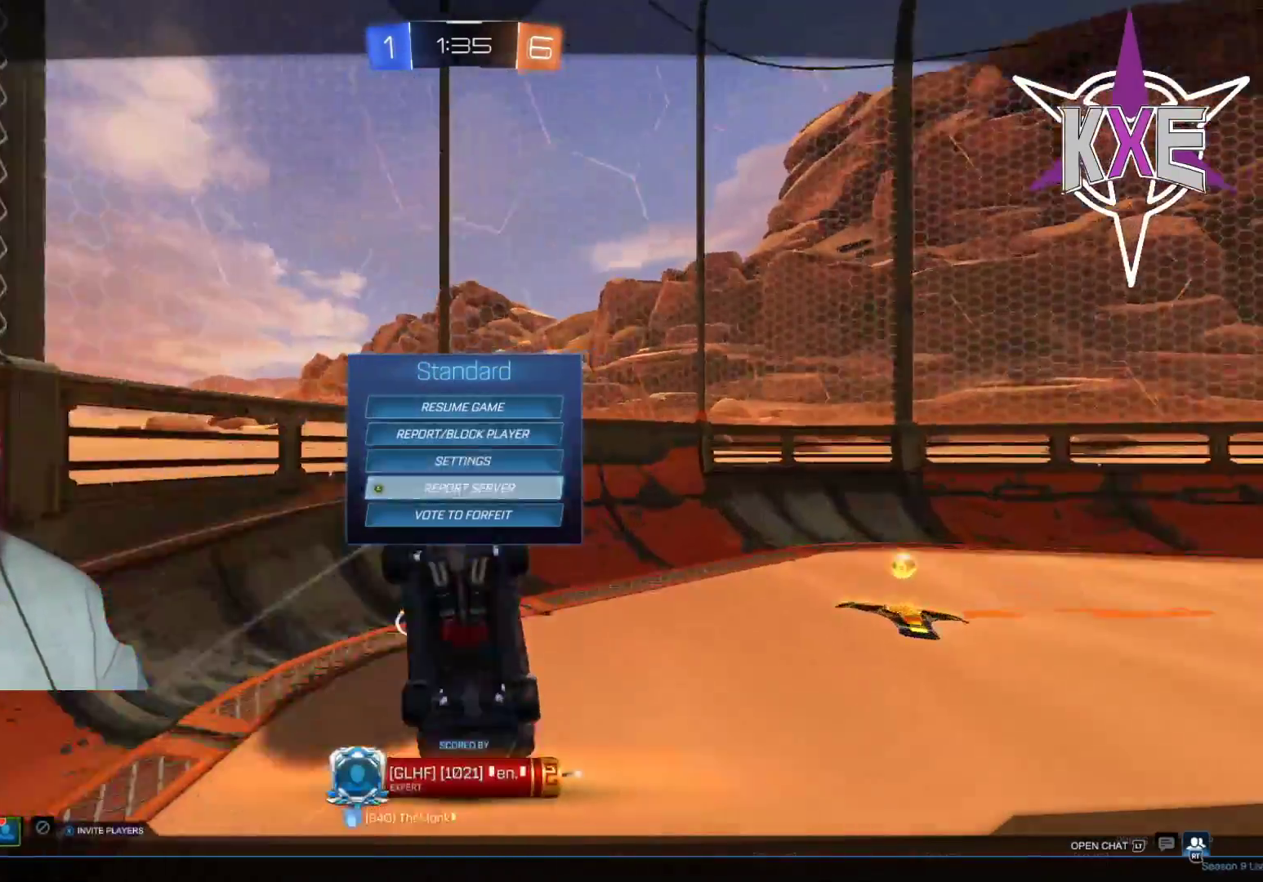
{"buttons": [], "left_stick": "center", "right_stick": "center", "events": [[83, "CROSS", "up"]]}
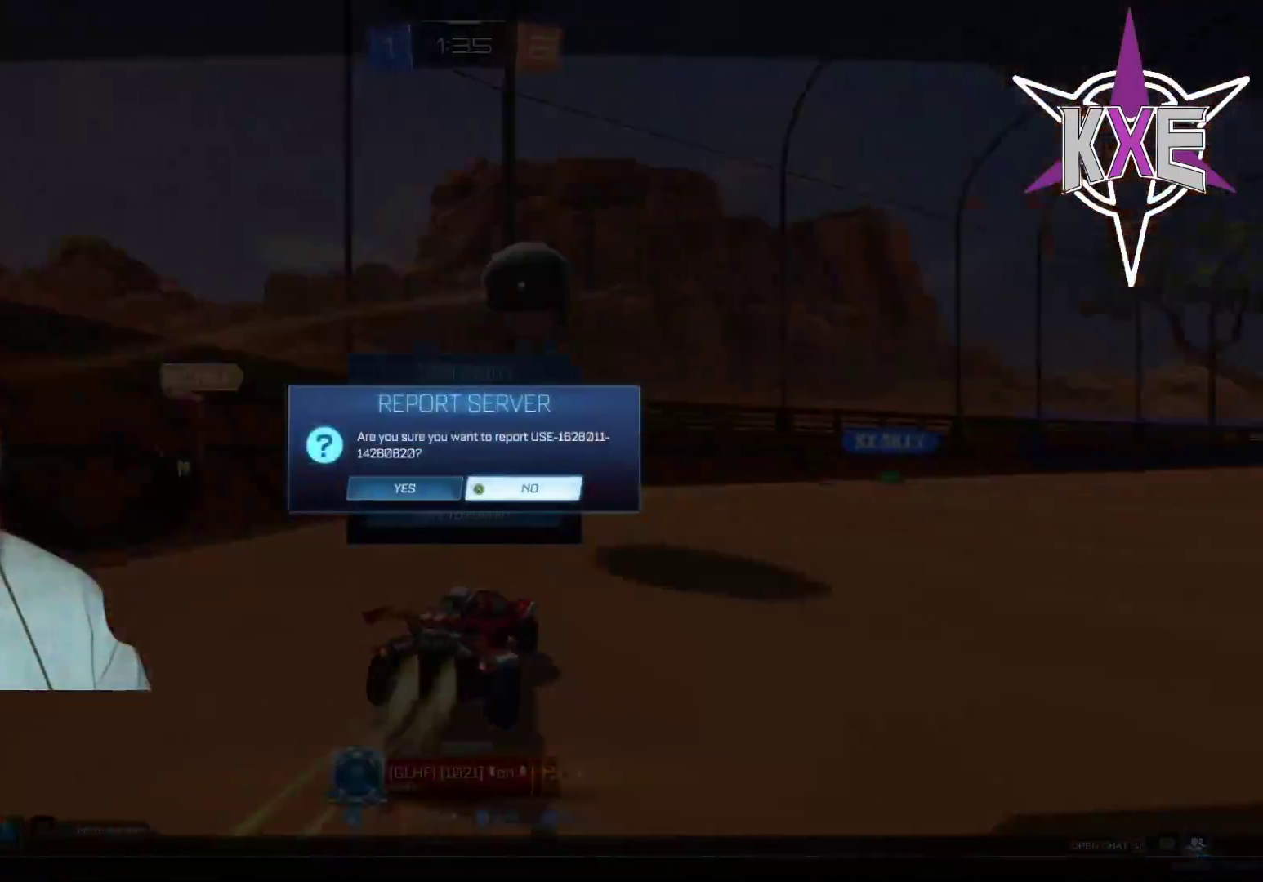
{"buttons": [], "left_stick": "down", "right_stick": "center", "events": [[83, "CIRCLE", "down"], [183, "CIRCLE", "up"], [467, "left_stick", "down"]]}
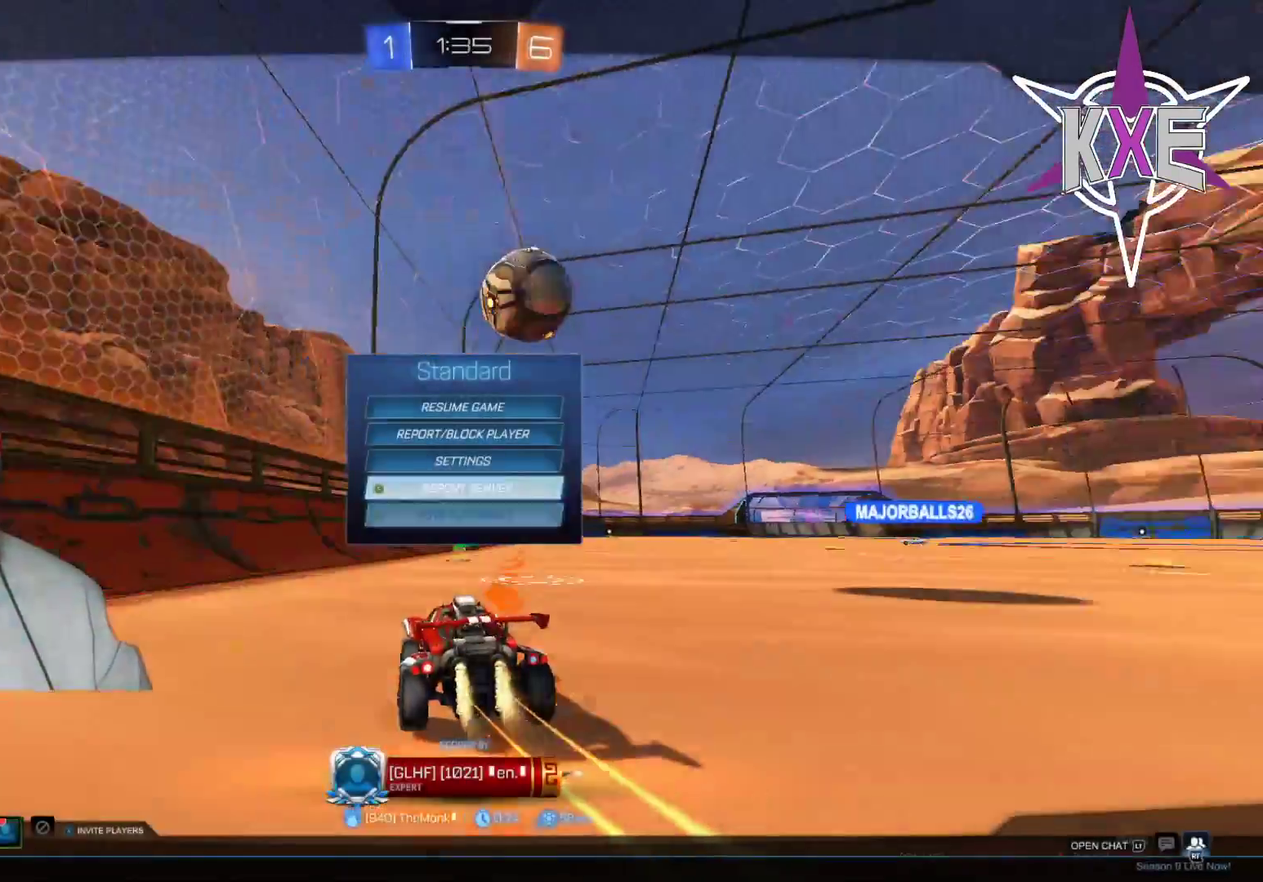
{"buttons": ["CROSS"], "left_stick": "center", "right_stick": "center", "events": [[117, "left_stick", "center"], [400, "CROSS", "down"]]}
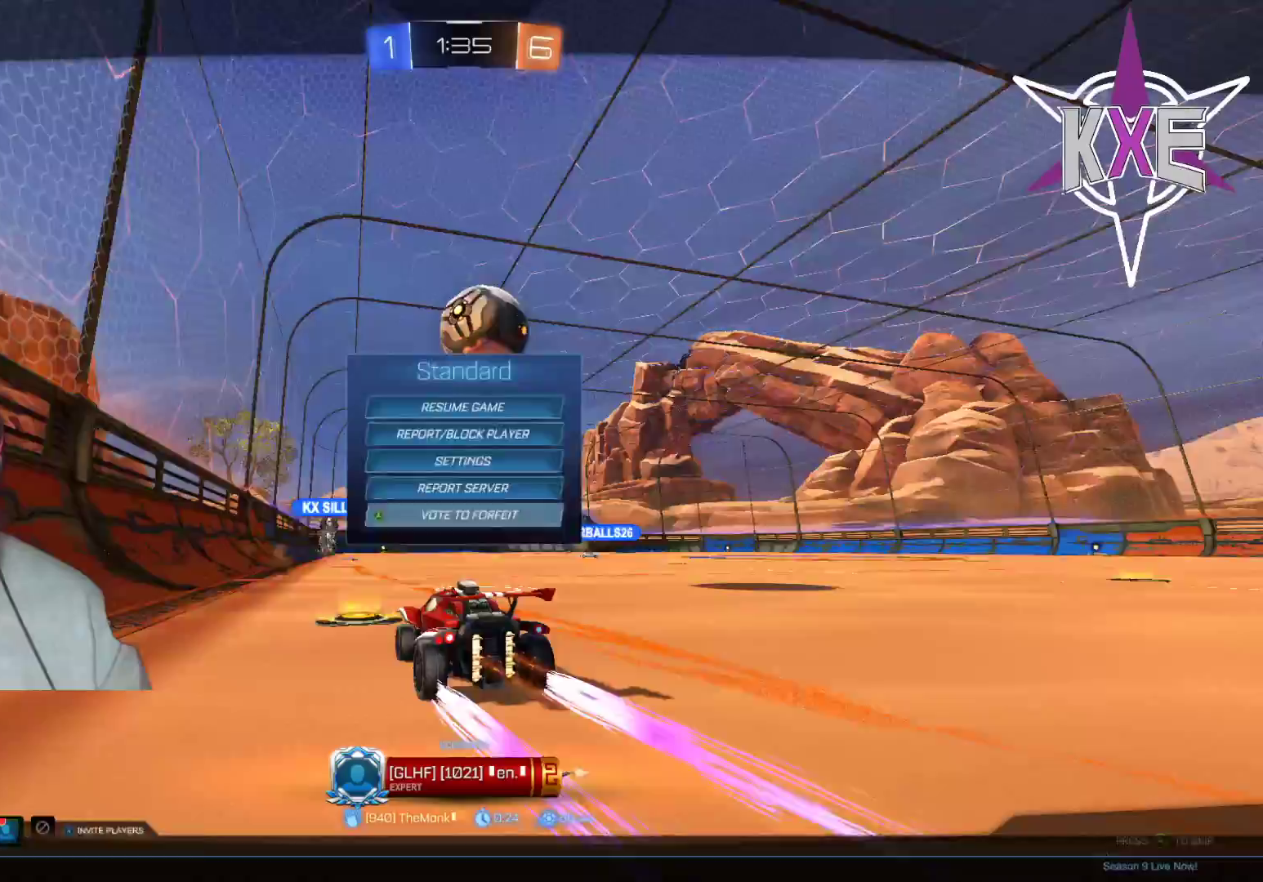
{"buttons": [], "left_stick": "center", "right_stick": "center", "events": [[17, "CROSS", "up"]]}
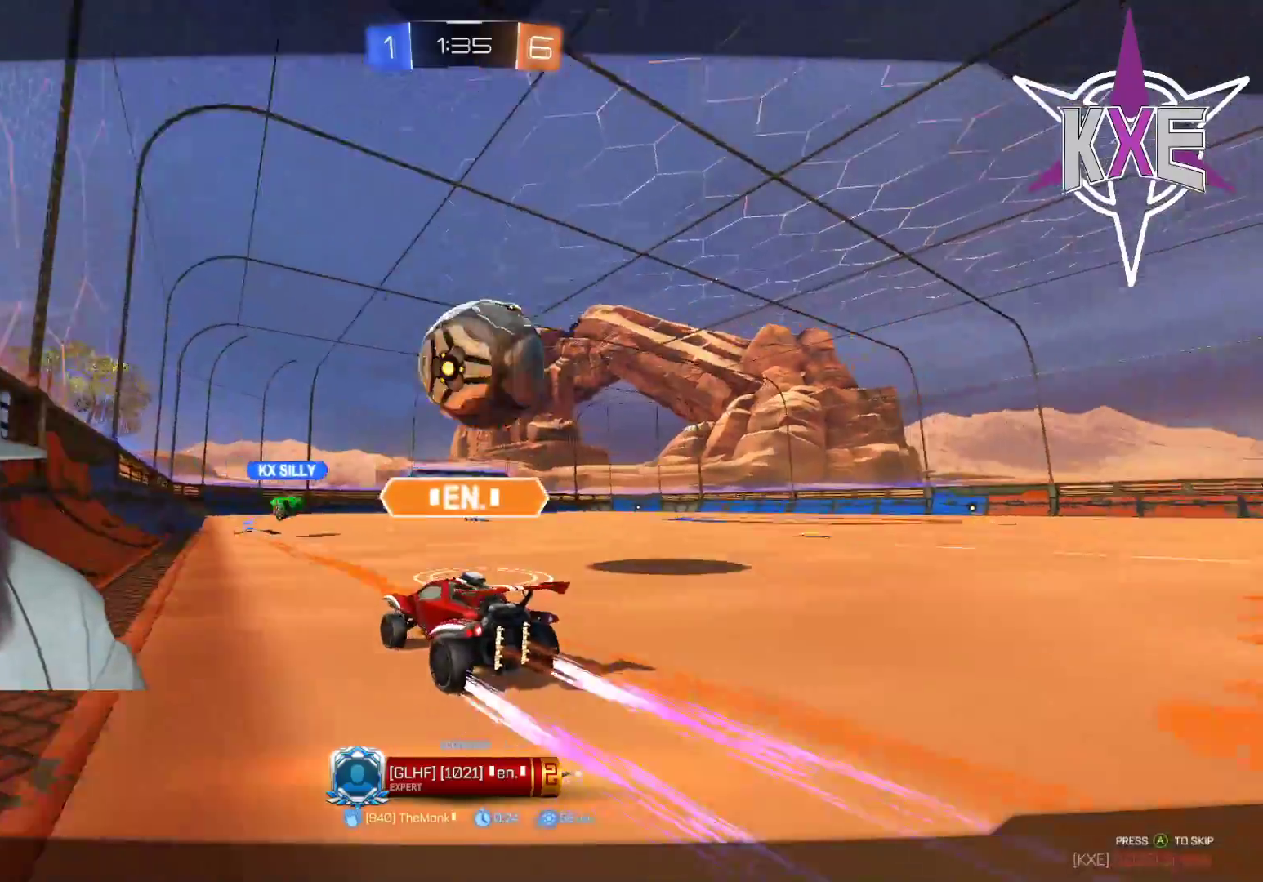
{"buttons": [], "left_stick": "center", "right_stick": "center", "events": []}
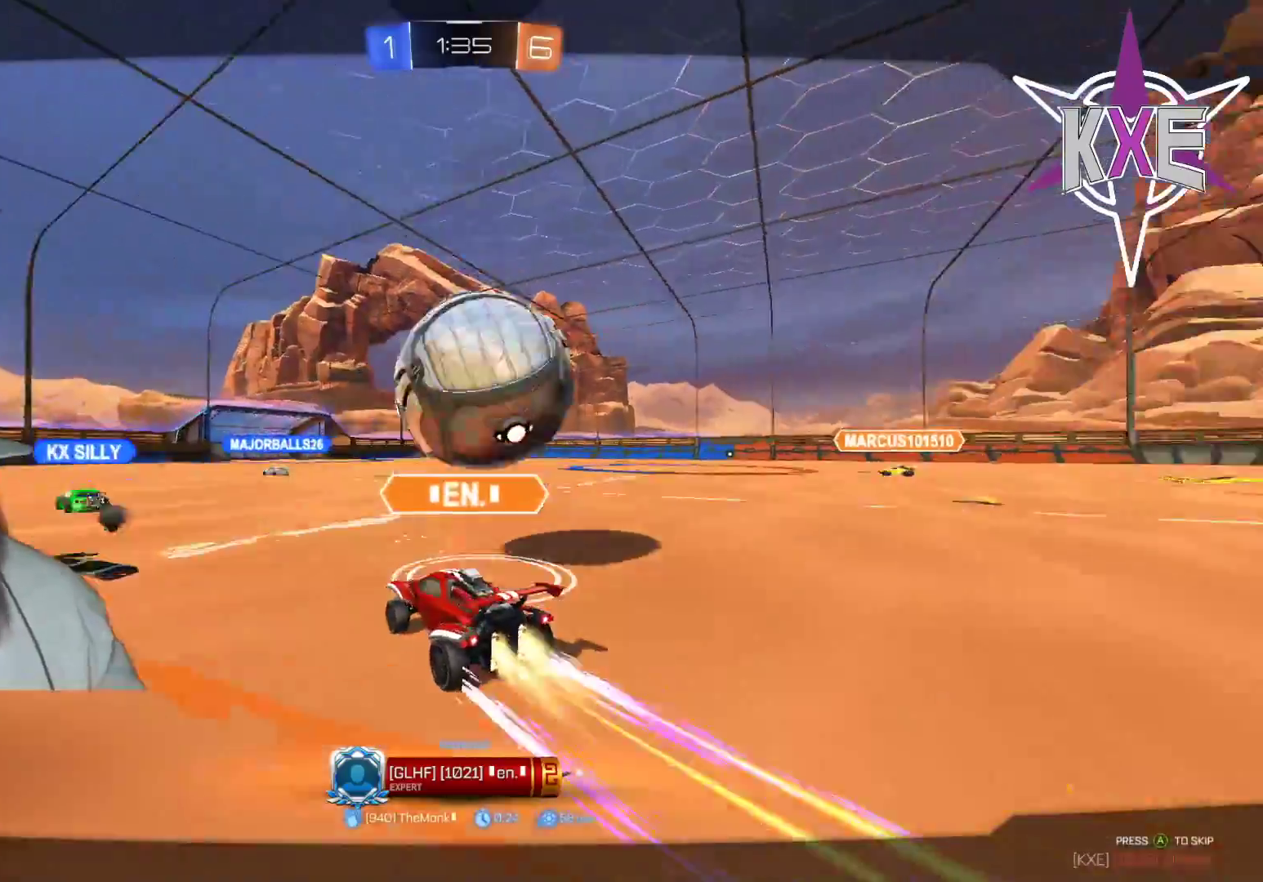
{"buttons": [], "left_stick": "center", "right_stick": "center", "events": []}
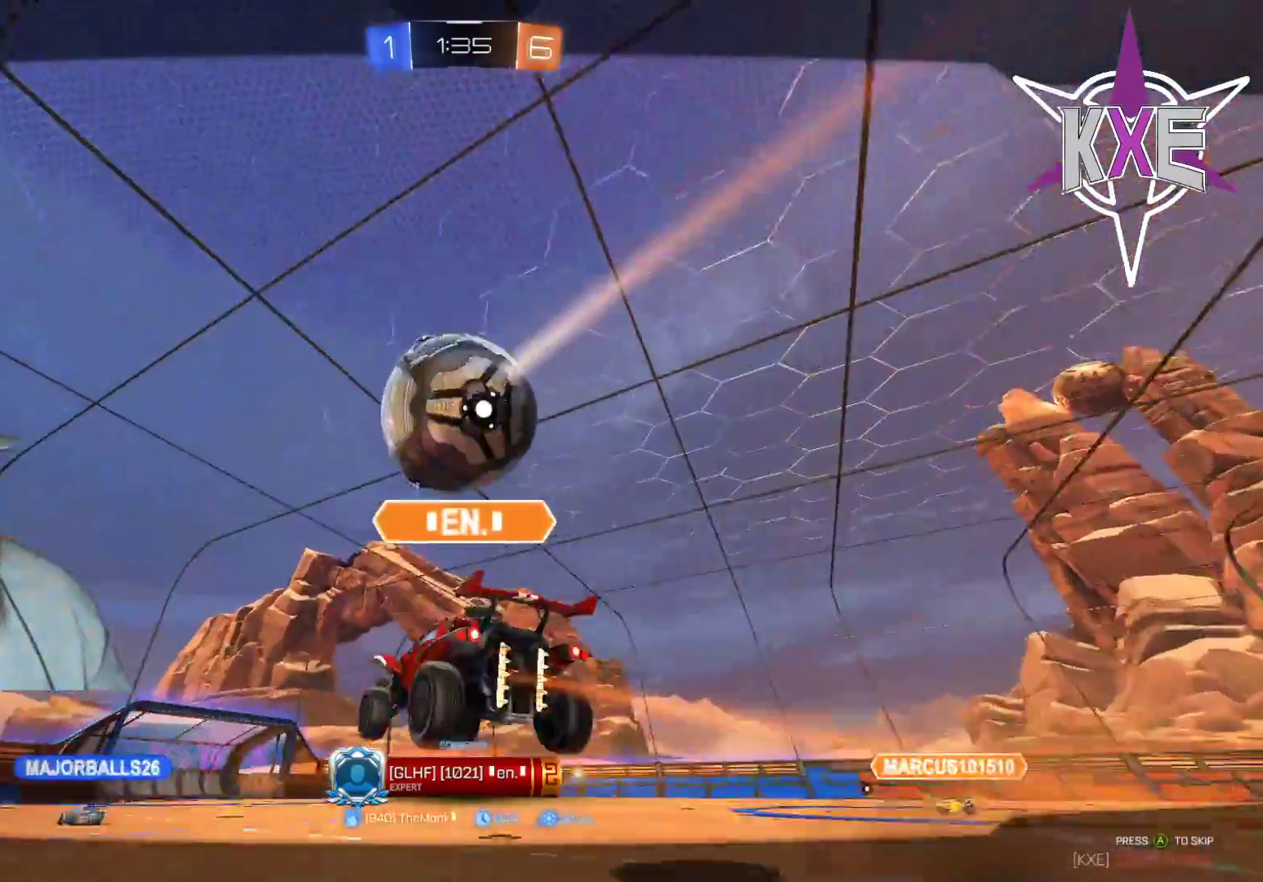
{"buttons": [], "left_stick": "center", "right_stick": "center", "events": []}
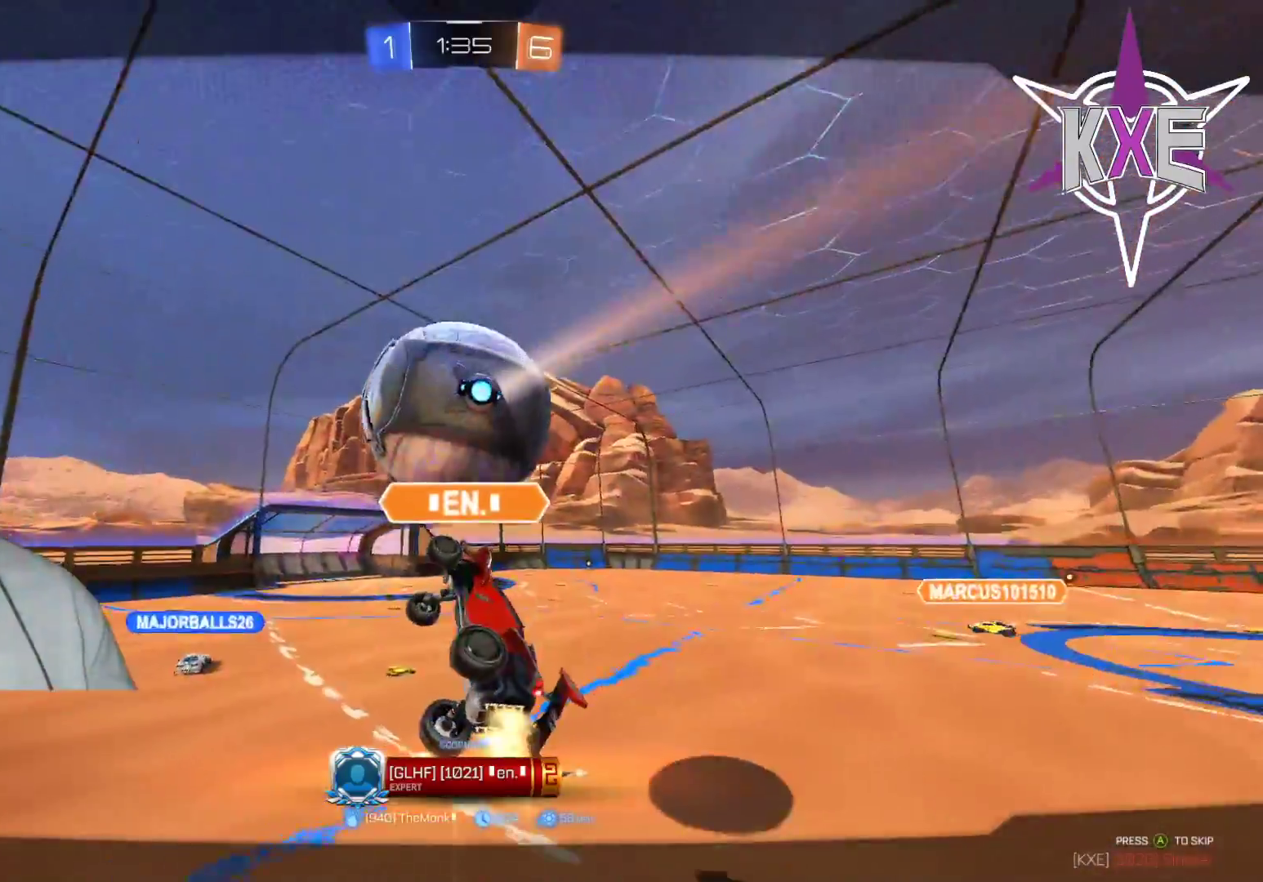
{"buttons": [], "left_stick": "center", "right_stick": "center", "events": []}
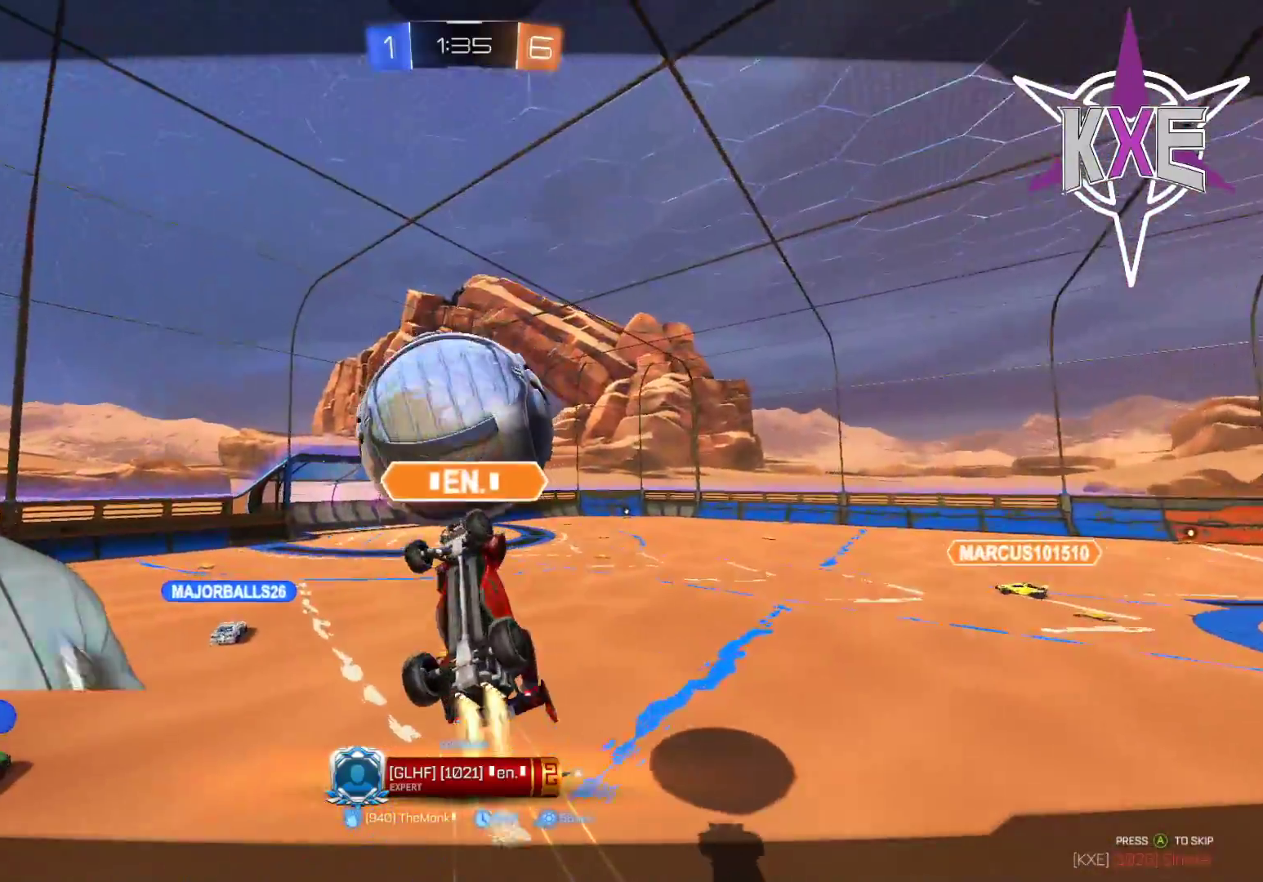
{"buttons": [], "left_stick": "center", "right_stick": "center", "events": []}
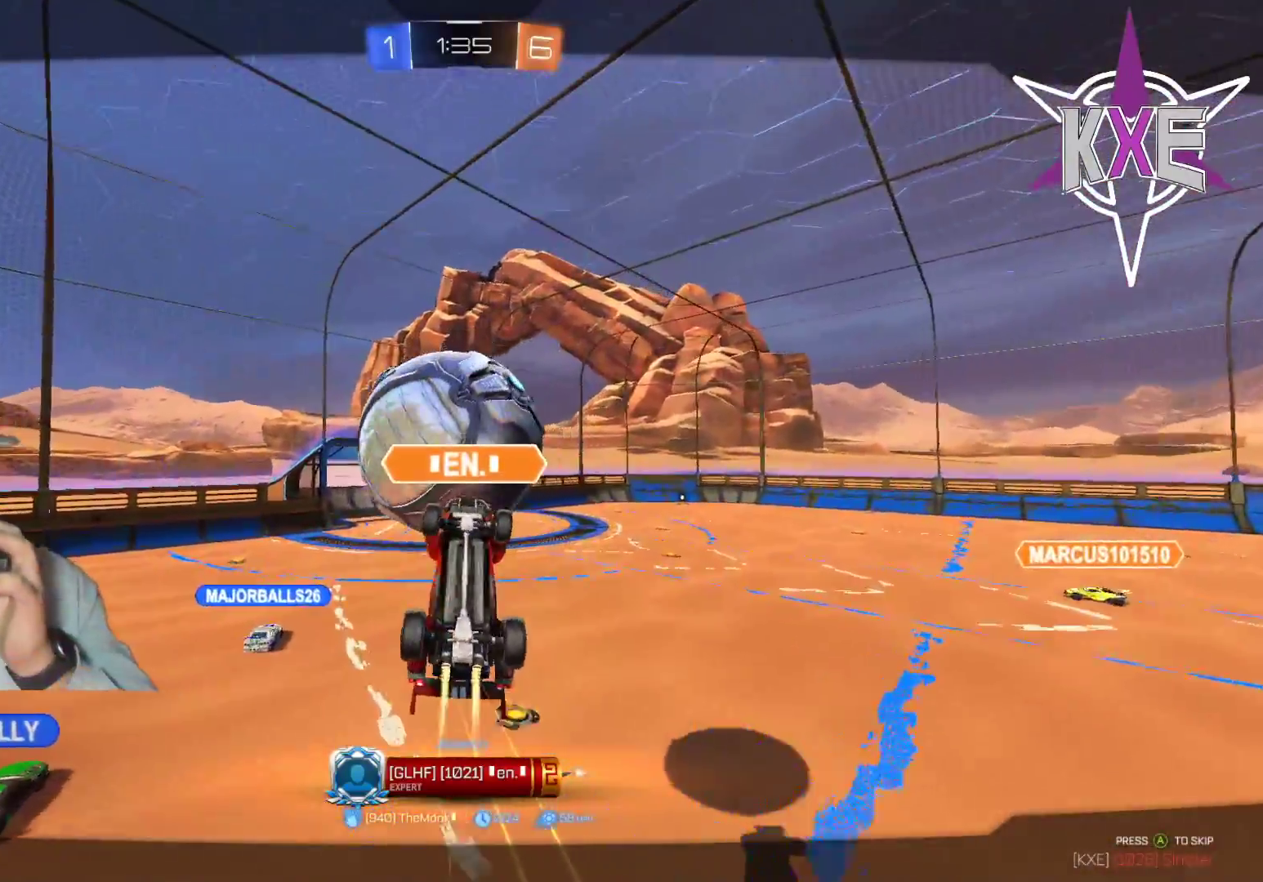
{"buttons": [], "left_stick": "center", "right_stick": "center", "events": []}
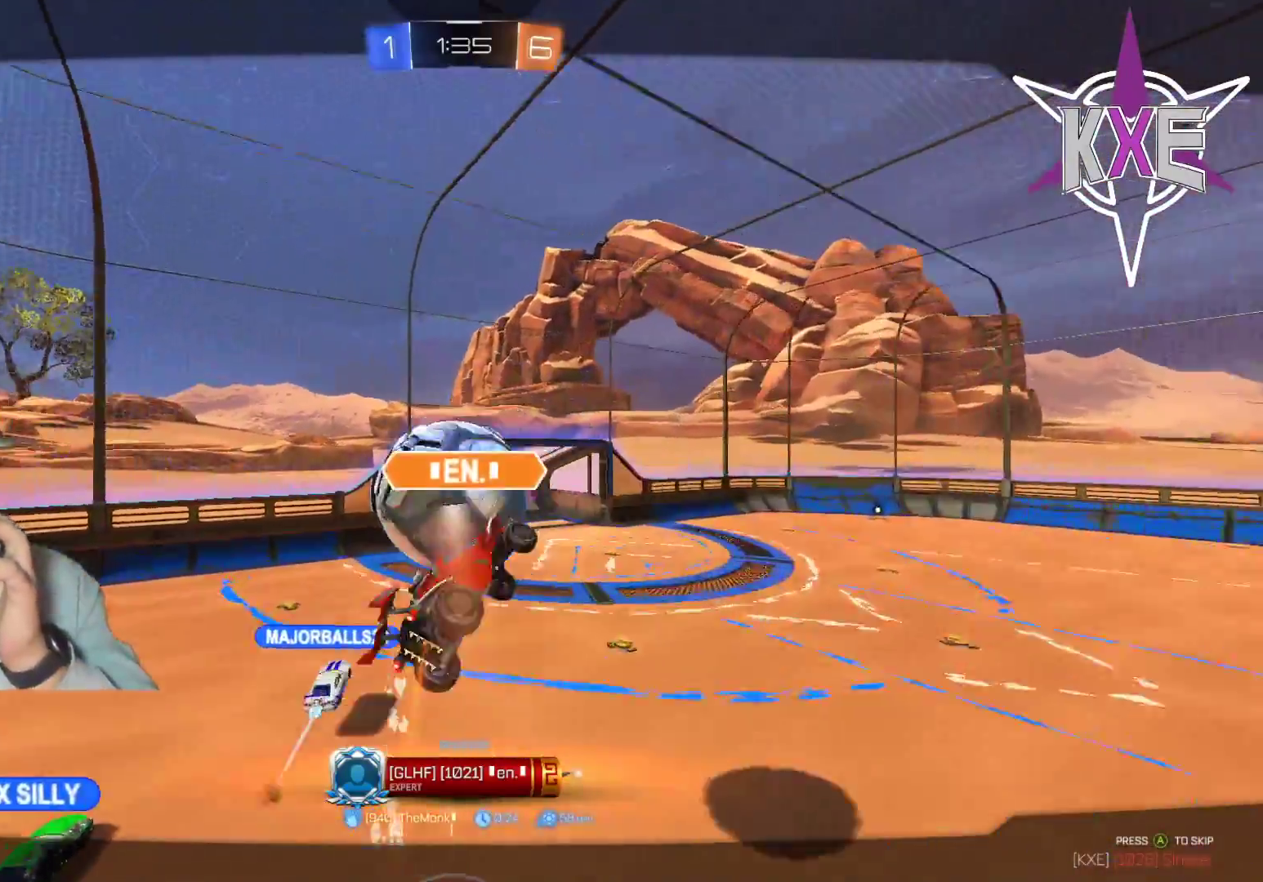
{"buttons": [], "left_stick": "center", "right_stick": "center", "events": []}
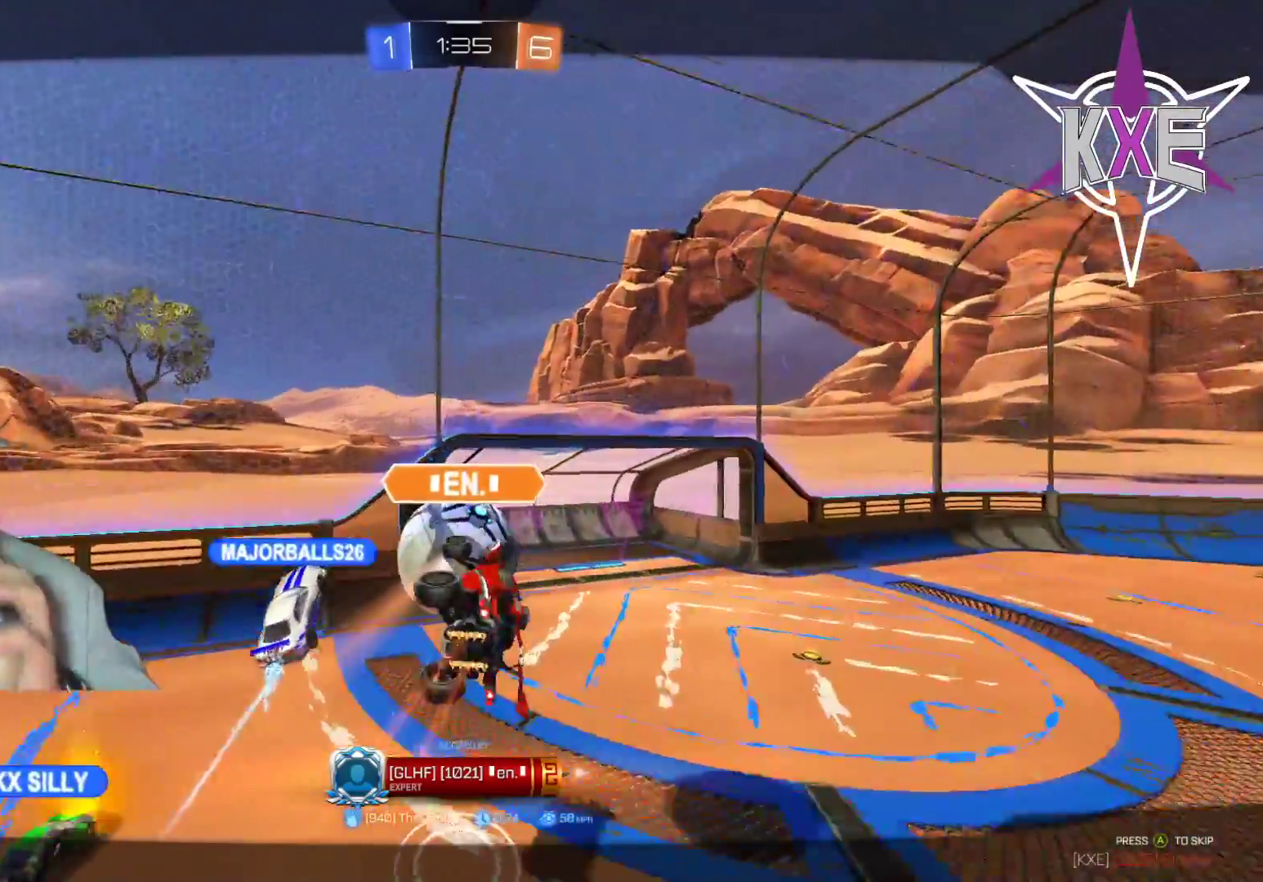
{"buttons": [], "left_stick": "center", "right_stick": "center", "events": []}
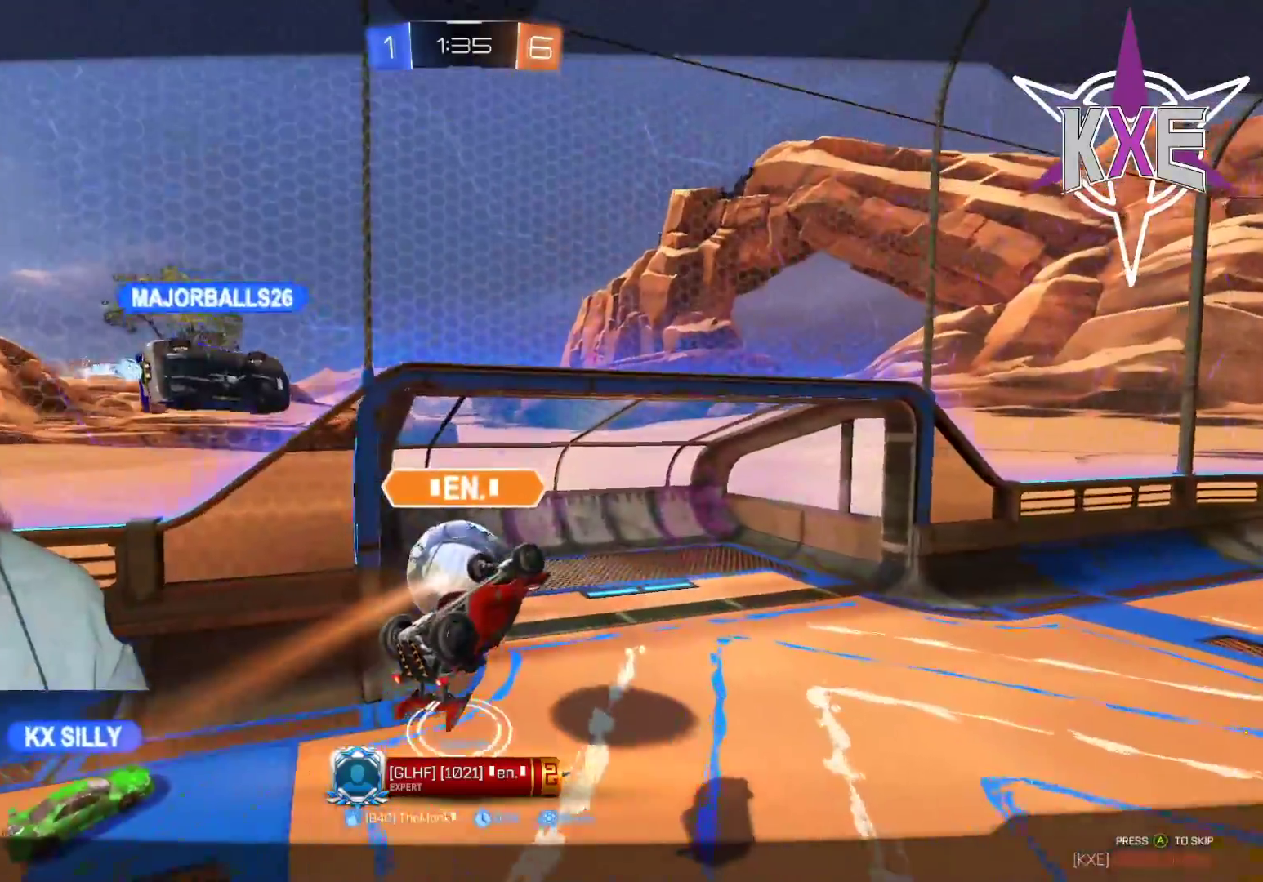
{"buttons": [], "left_stick": "center", "right_stick": "center", "events": [[83, "START", "down"], [283, "START", "up"]]}
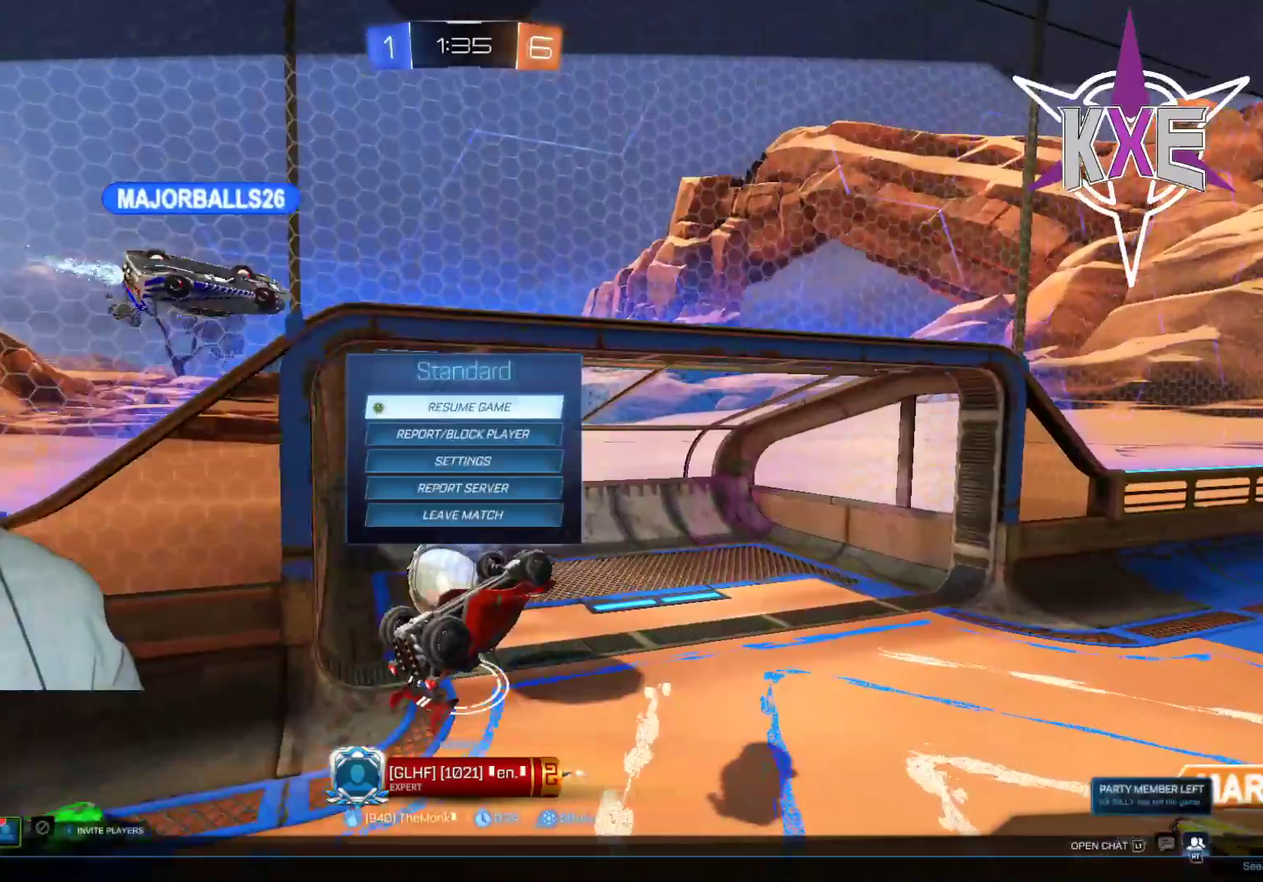
{"buttons": [], "left_stick": "center", "right_stick": "center", "events": []}
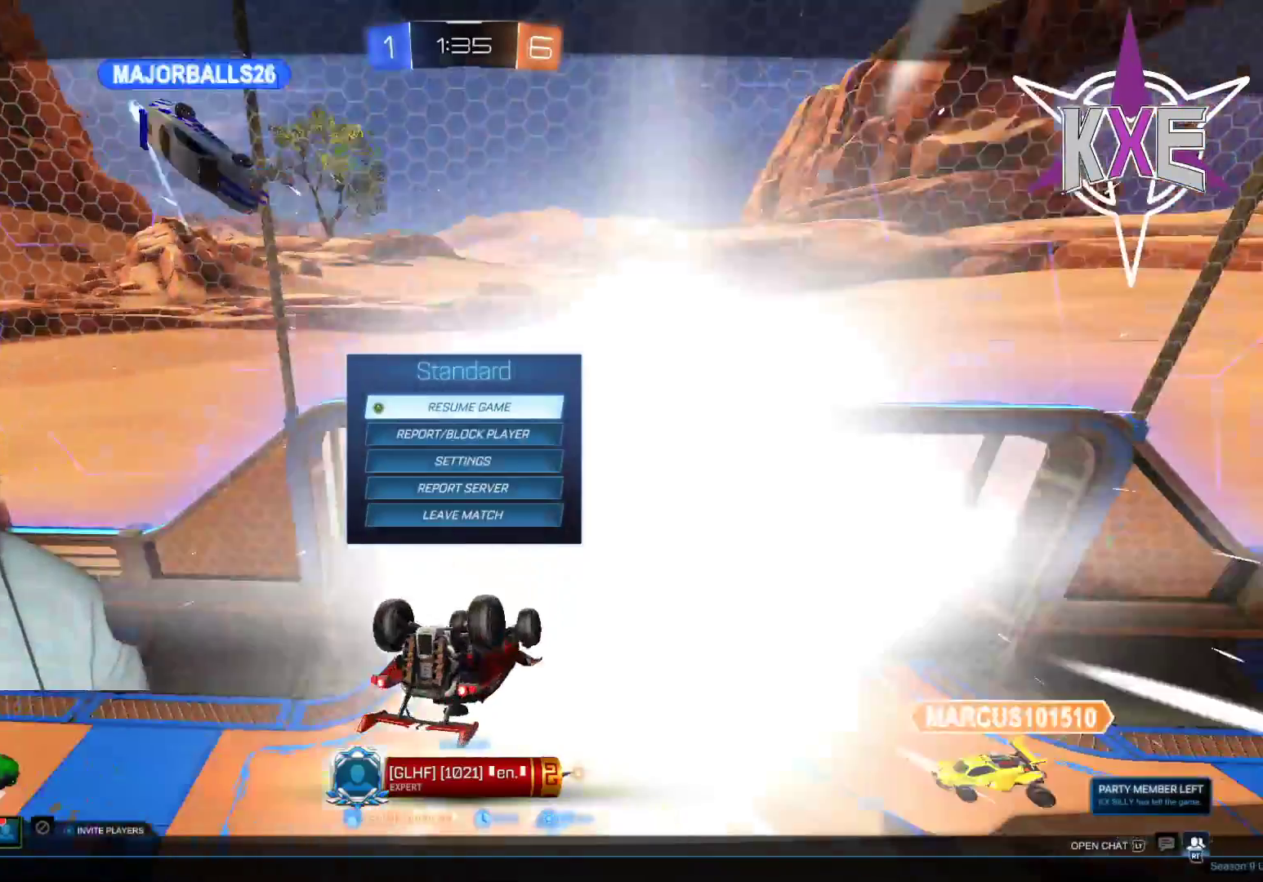
{"buttons": [], "left_stick": "center", "right_stick": "center", "events": [[67, "left_stick", "down"], [267, "left_stick", "center"], [317, "left_stick", "down"], [467, "left_stick", "center"]]}
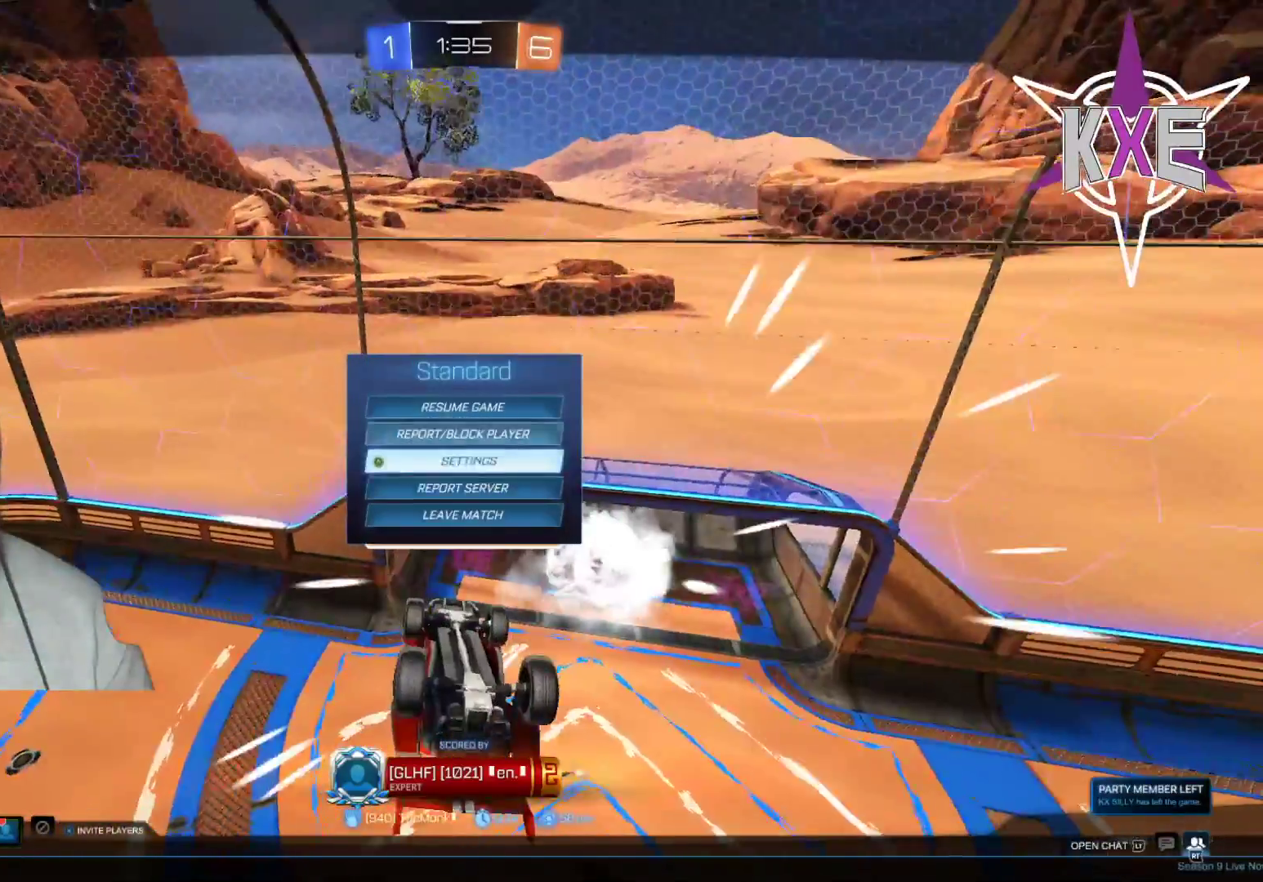
{"buttons": ["CROSS"], "left_stick": "center", "right_stick": "center", "events": [[33, "left_stick", "down"], [167, "left_stick", "center"], [233, "left_stick", "down"], [350, "left_stick", "center"], [450, "CROSS", "down"]]}
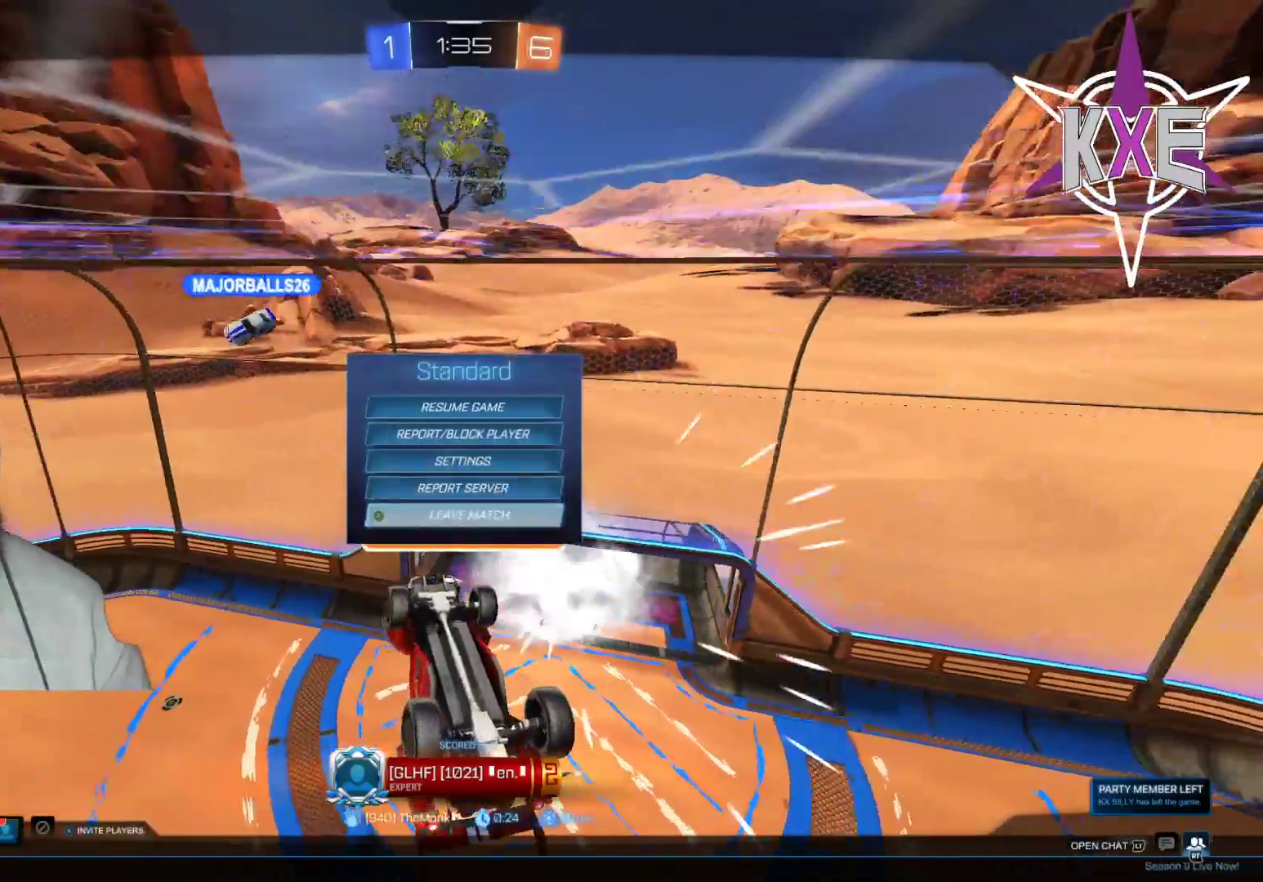
{"buttons": [], "left_stick": "center", "right_stick": "center", "events": [[67, "CROSS", "up"], [233, "left_stick", "left"], [333, "CROSS", "down"], [350, "left_stick", "center"], [417, "CROSS", "up"]]}
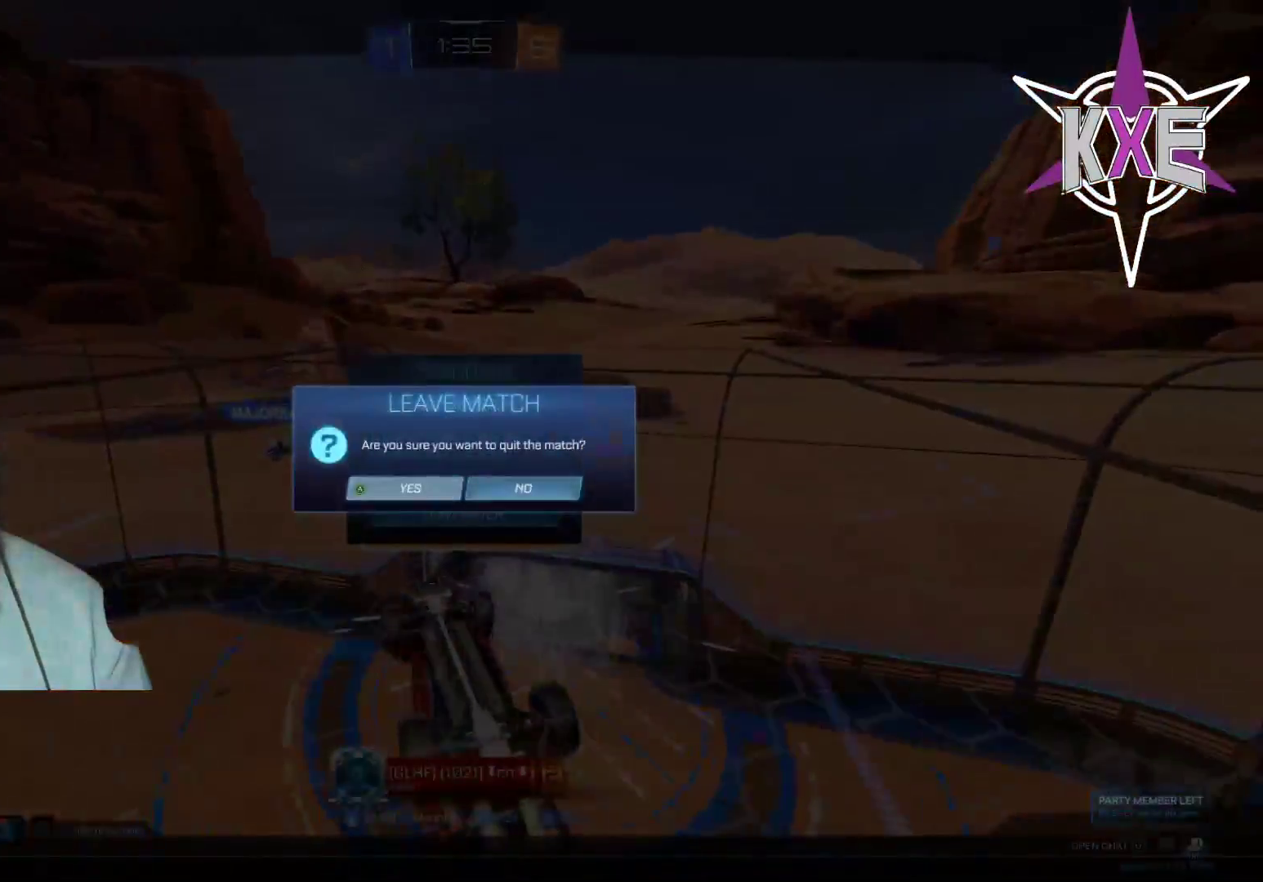
{"buttons": [], "left_stick": "center", "right_stick": "center", "events": []}
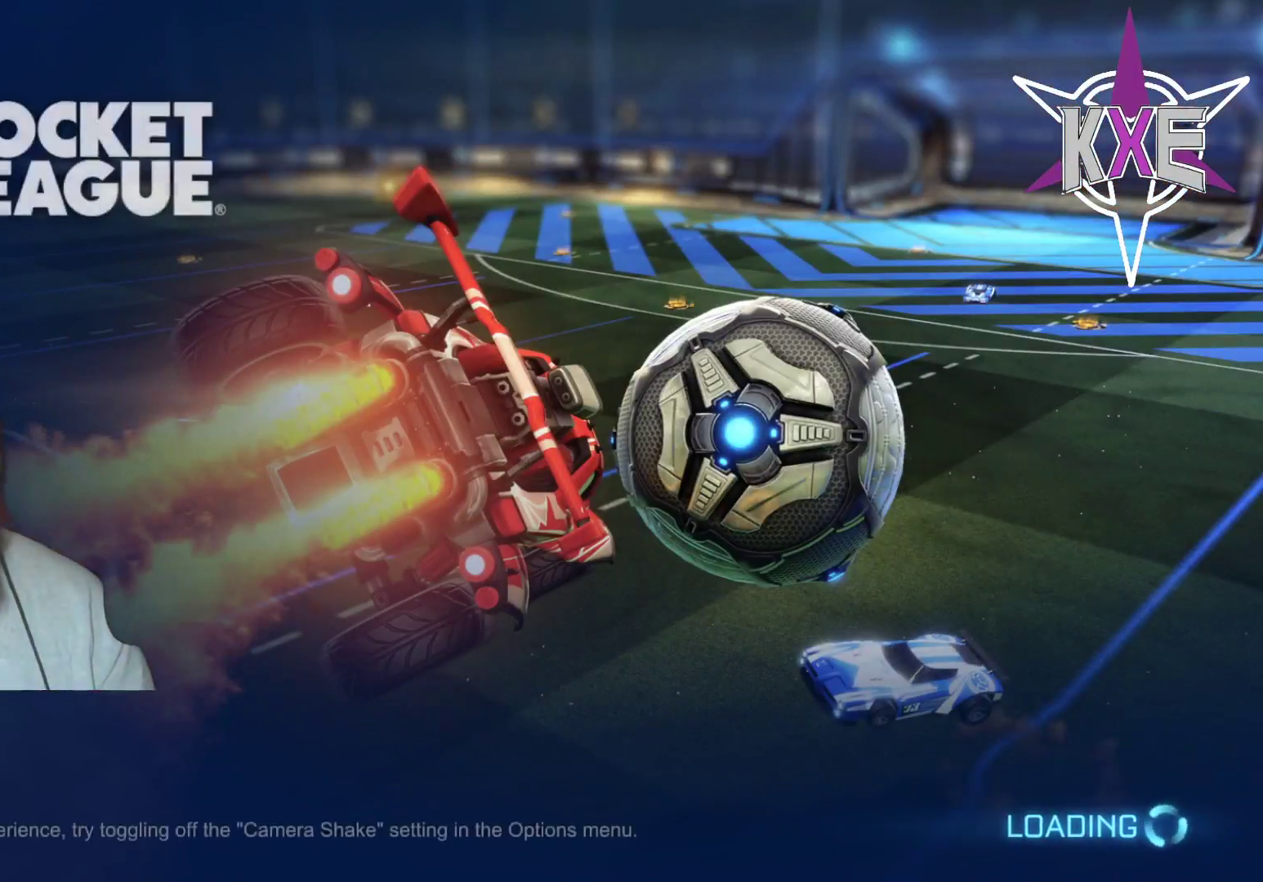
{"buttons": [], "left_stick": "center", "right_stick": "center", "events": []}
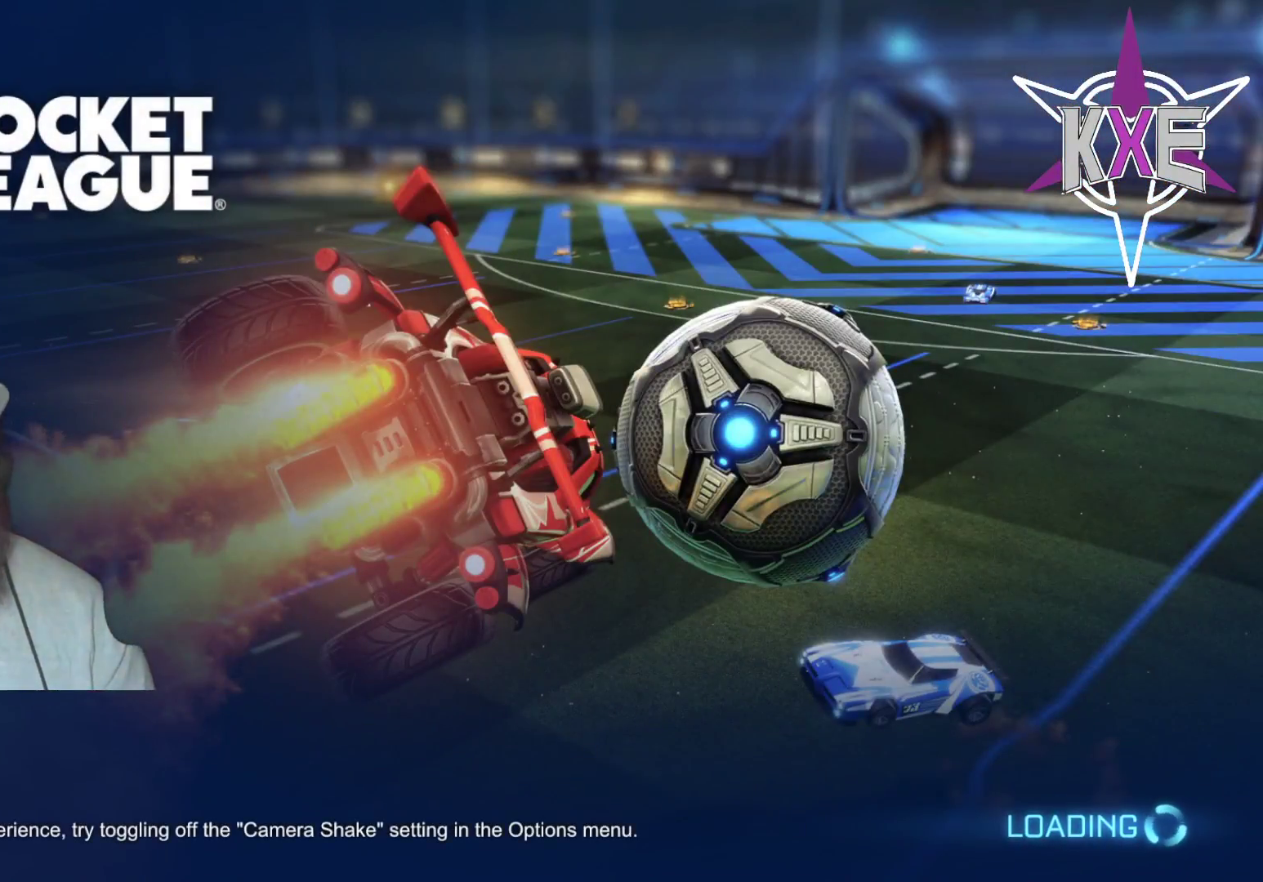
{"buttons": [], "left_stick": "center", "right_stick": "center", "events": []}
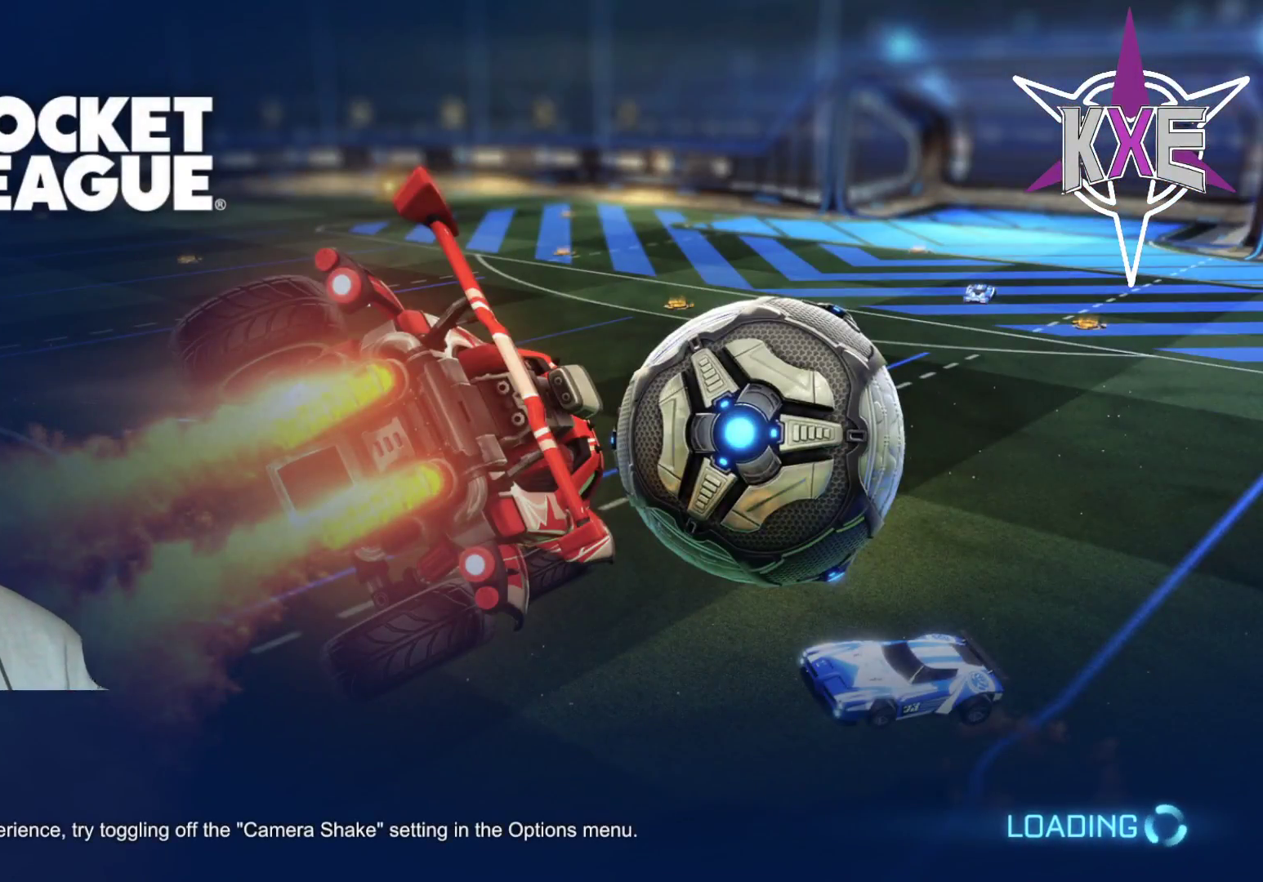
{"buttons": [], "left_stick": "center", "right_stick": "center", "events": []}
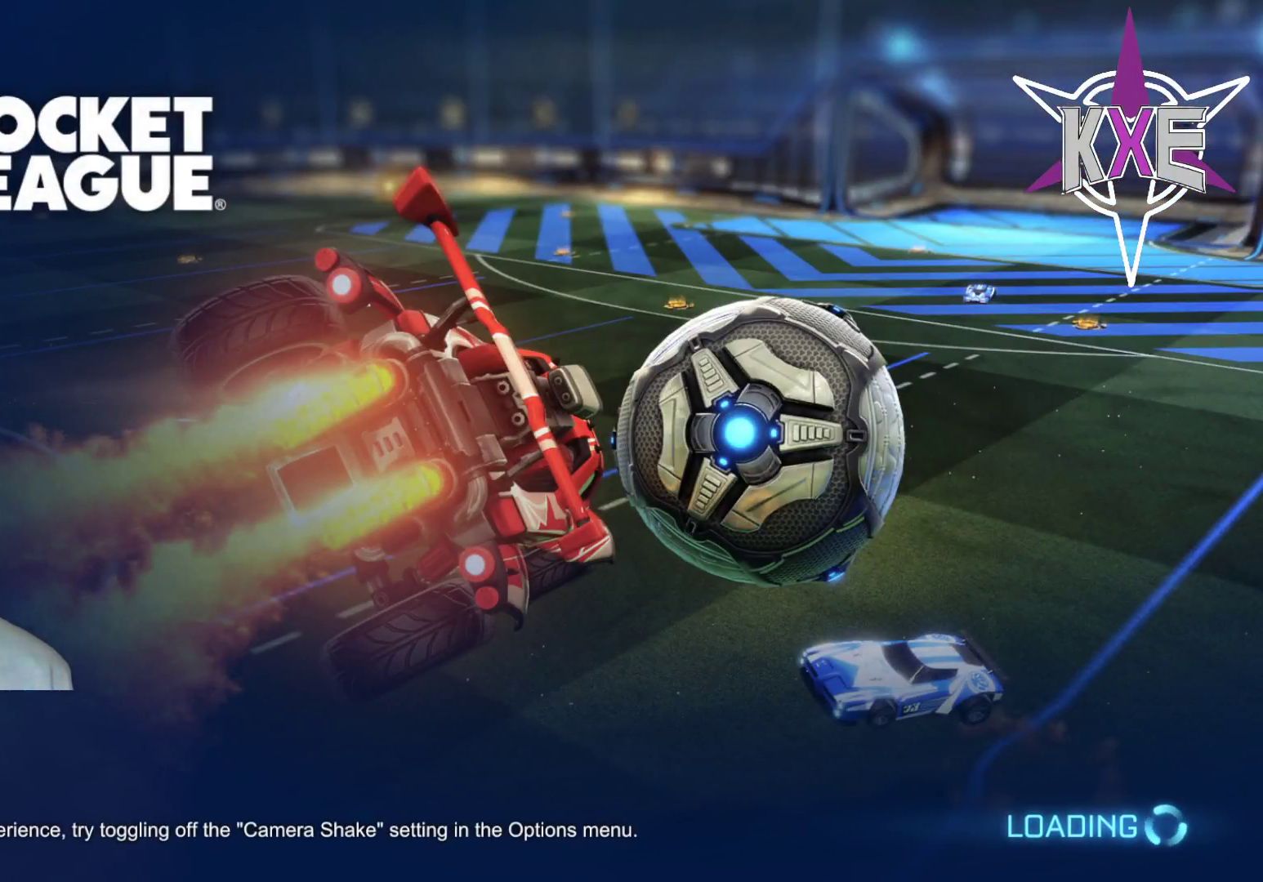
{"buttons": [], "left_stick": "center", "right_stick": "center", "events": []}
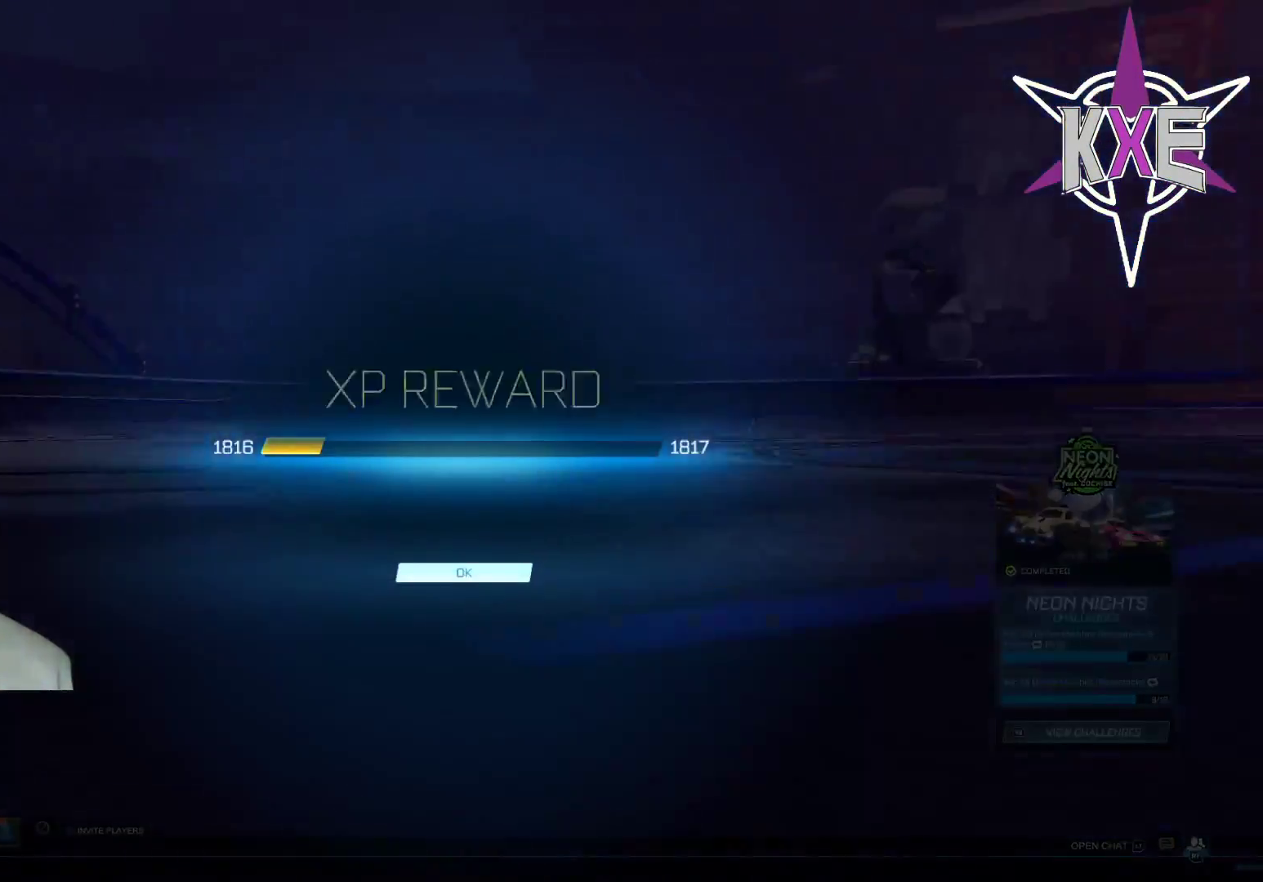
{"buttons": [], "left_stick": "center", "right_stick": "center", "events": []}
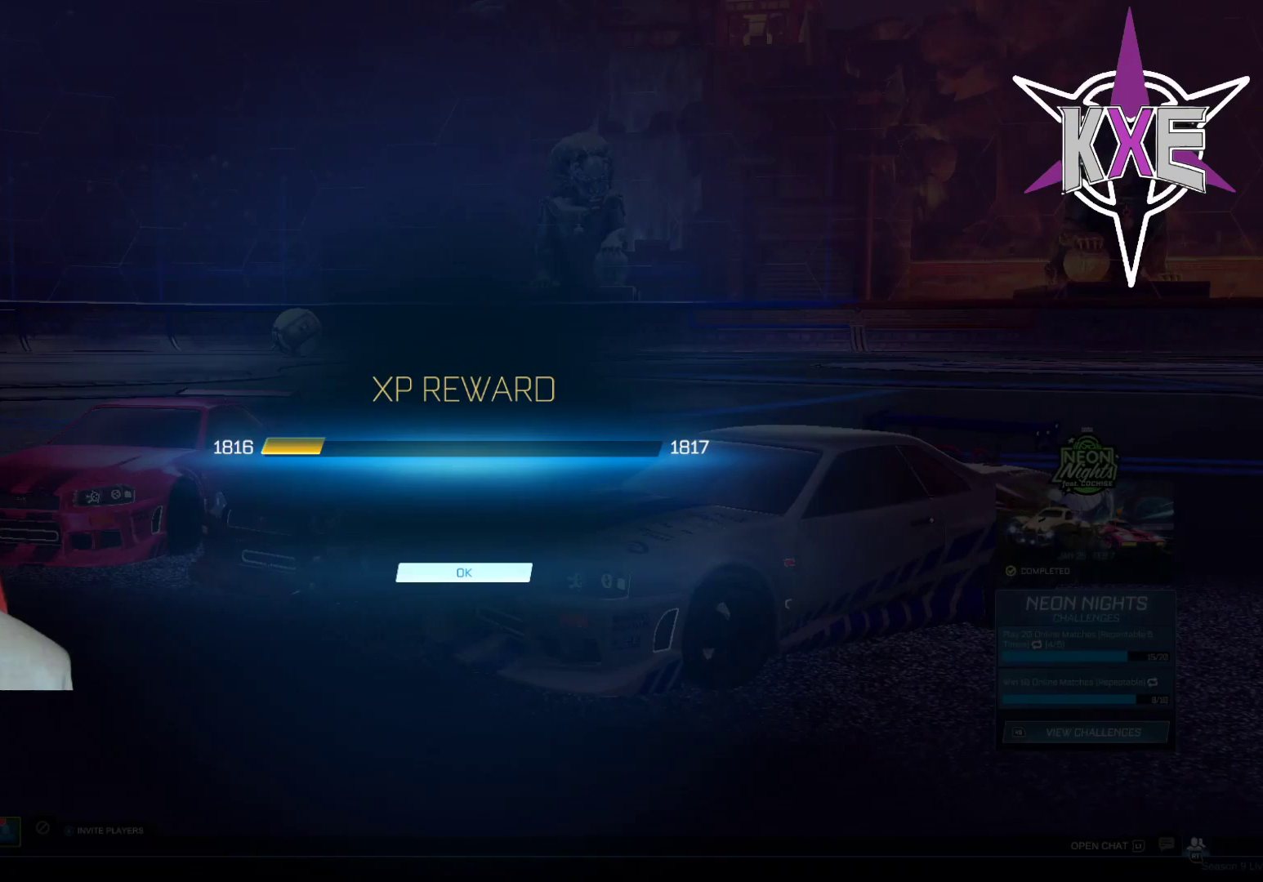
{"buttons": ["R2"], "left_stick": "center", "right_stick": "center", "events": [[400, "R2", "down"]]}
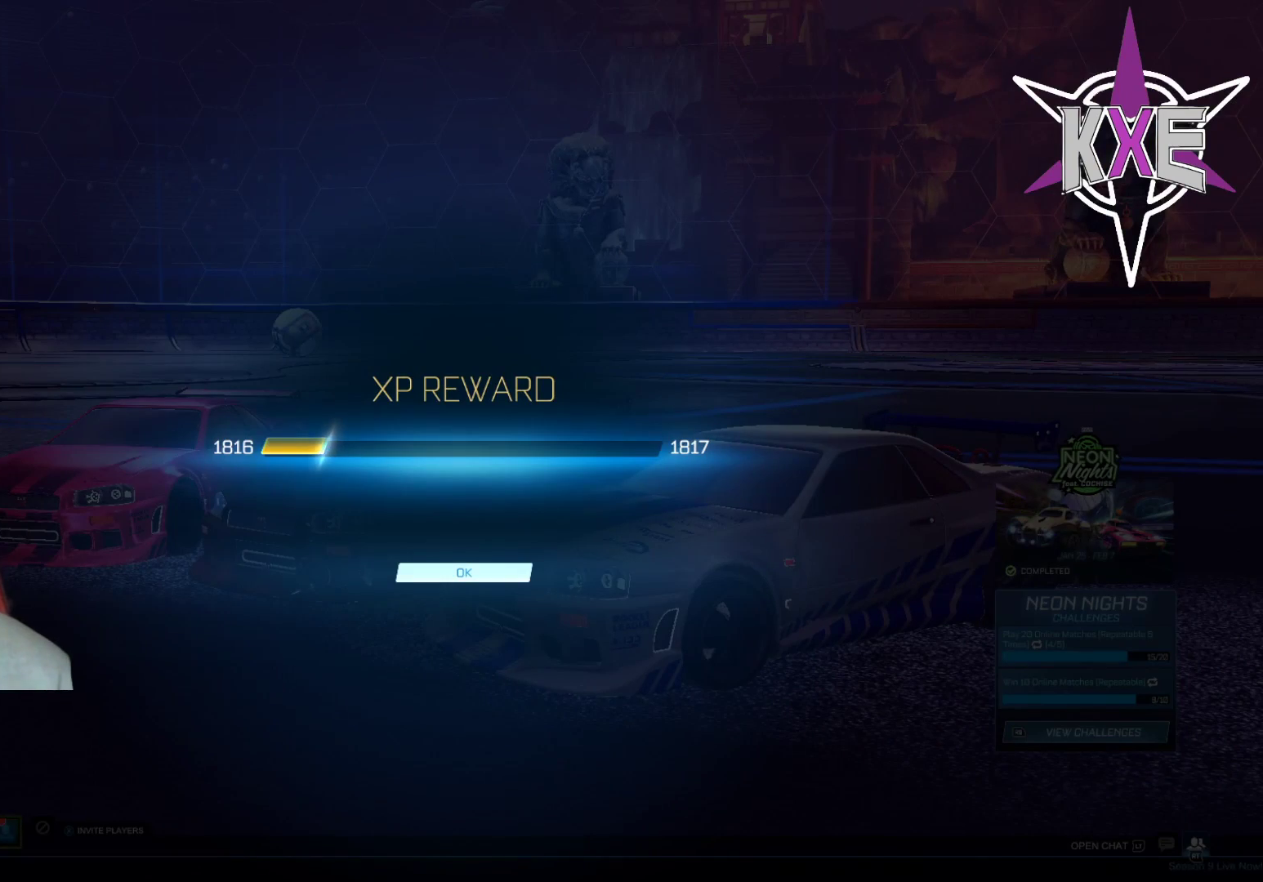
{"buttons": [], "left_stick": "center", "right_stick": "center"}
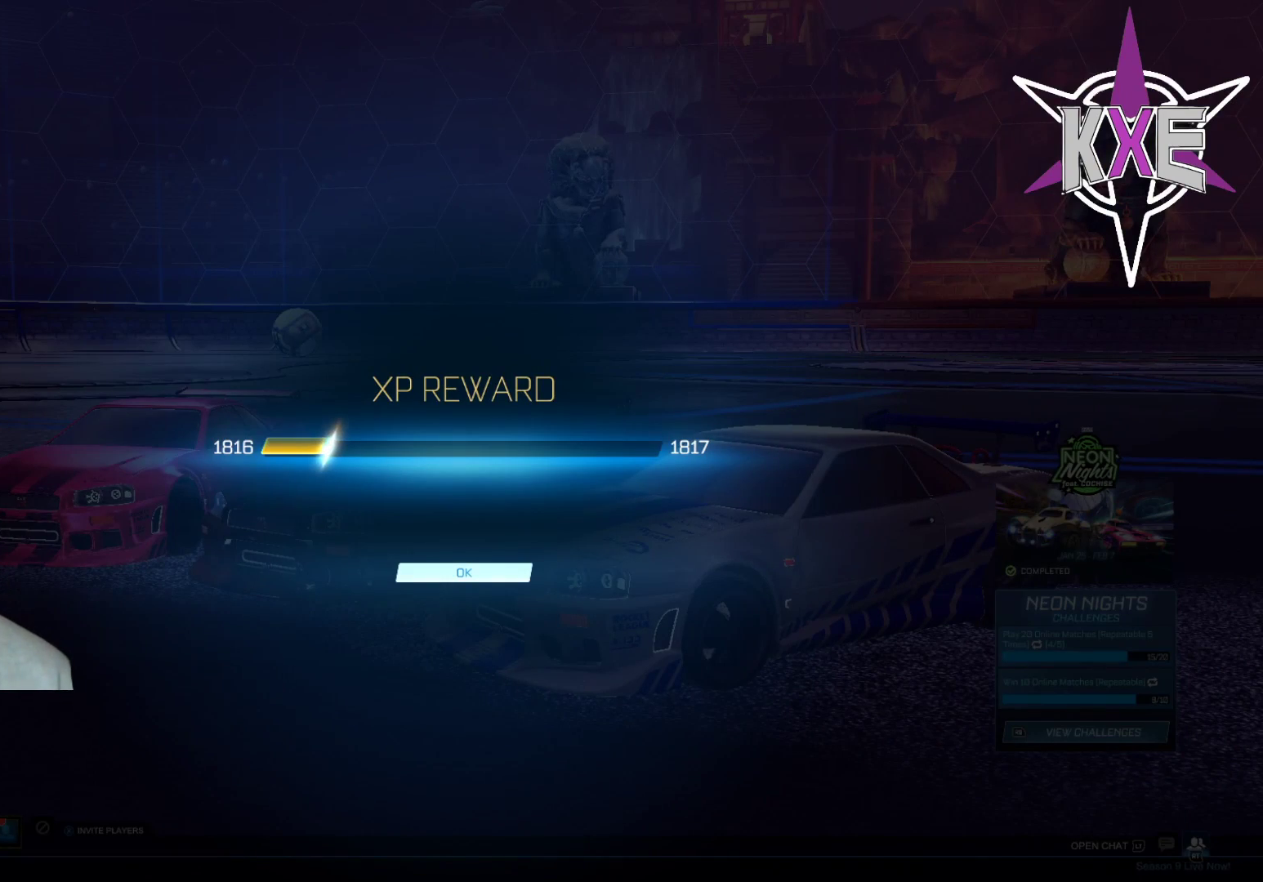
{"buttons": [], "left_stick": "center", "right_stick": "center", "events": [[250, "R2", "down"], [433, "R2", "up"]]}
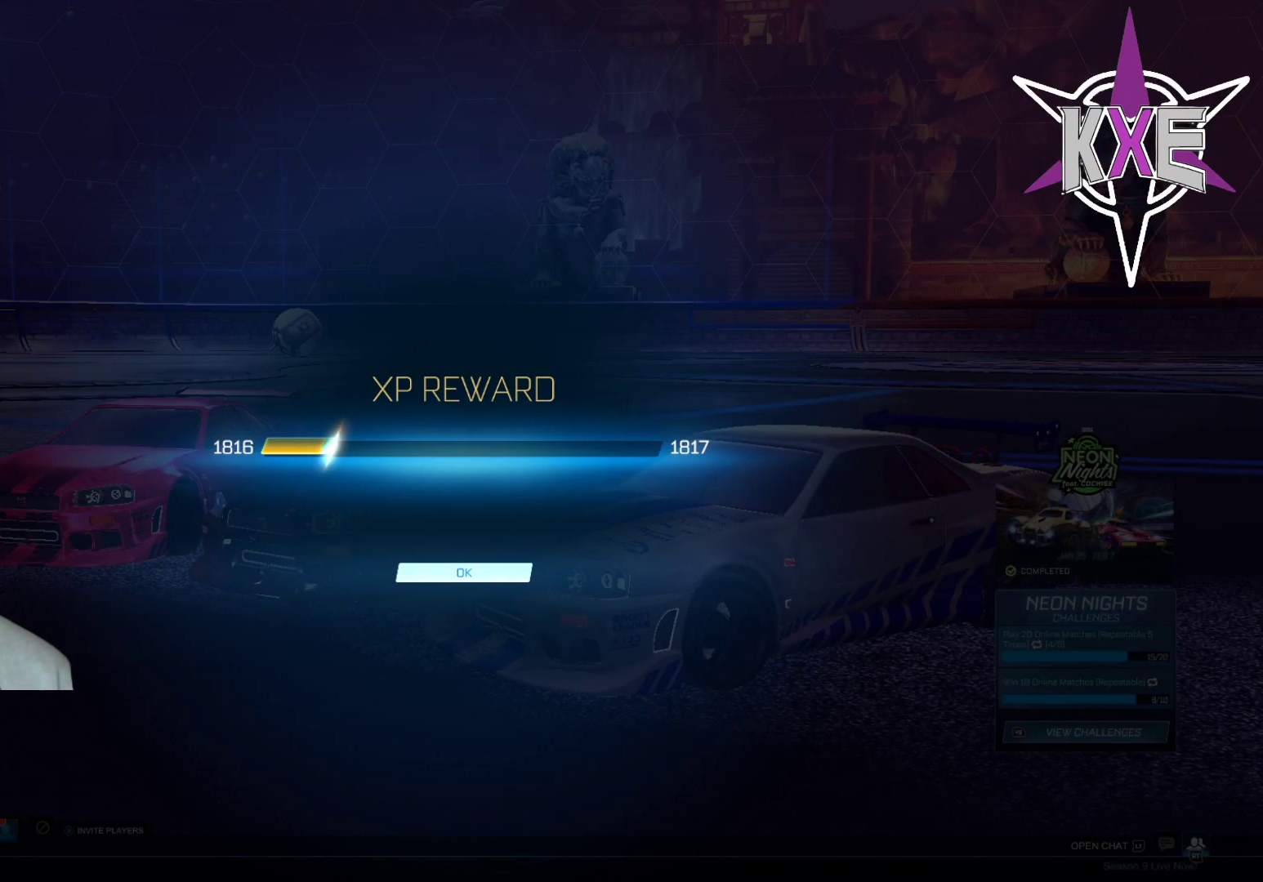
{"buttons": ["CROSS"], "left_stick": "center", "right_stick": "center", "events": [[383, "R2", "down"], [450, "CROSS", "down"], [467, "R2", "up"]]}
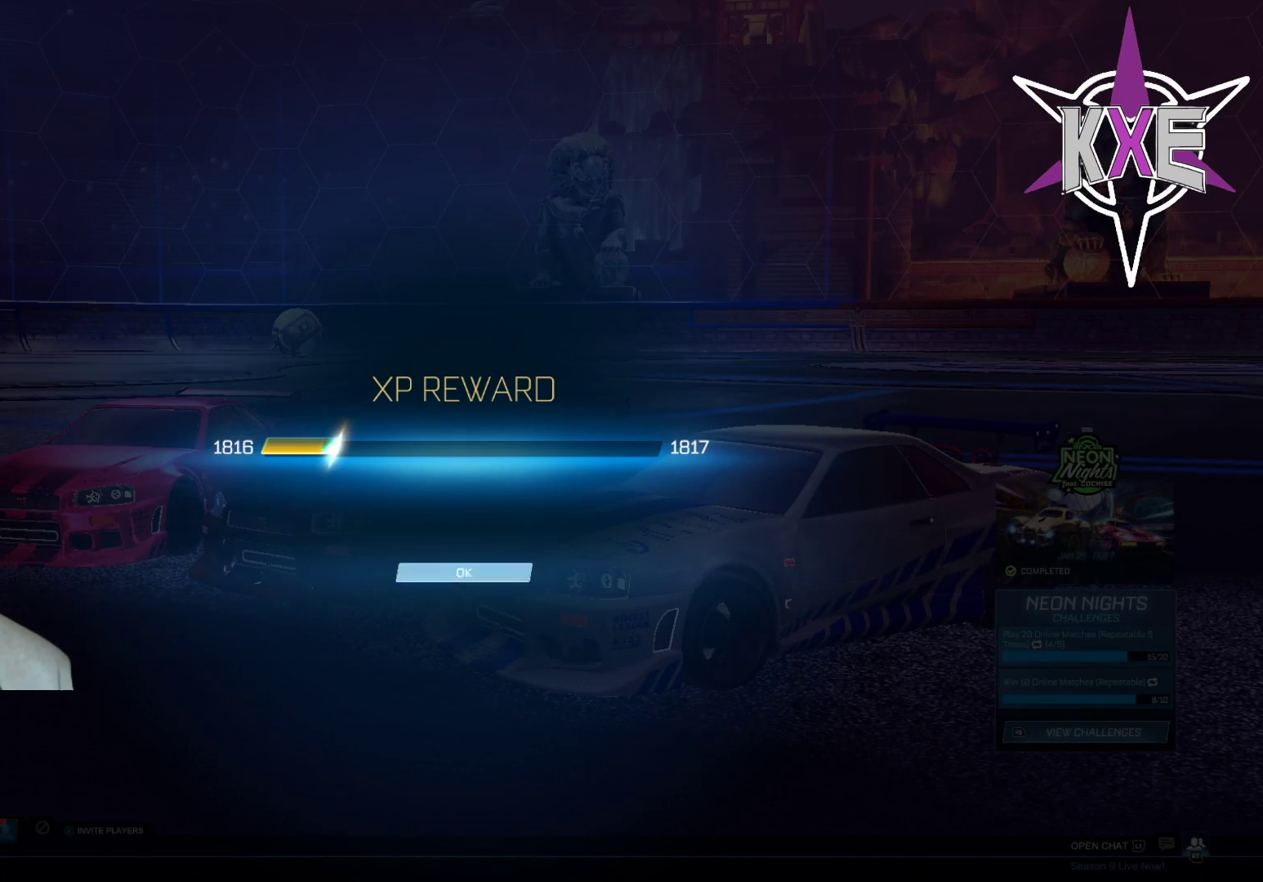
{"buttons": [], "left_stick": "center", "right_stick": "center", "events": [[67, "CROSS", "up"]]}